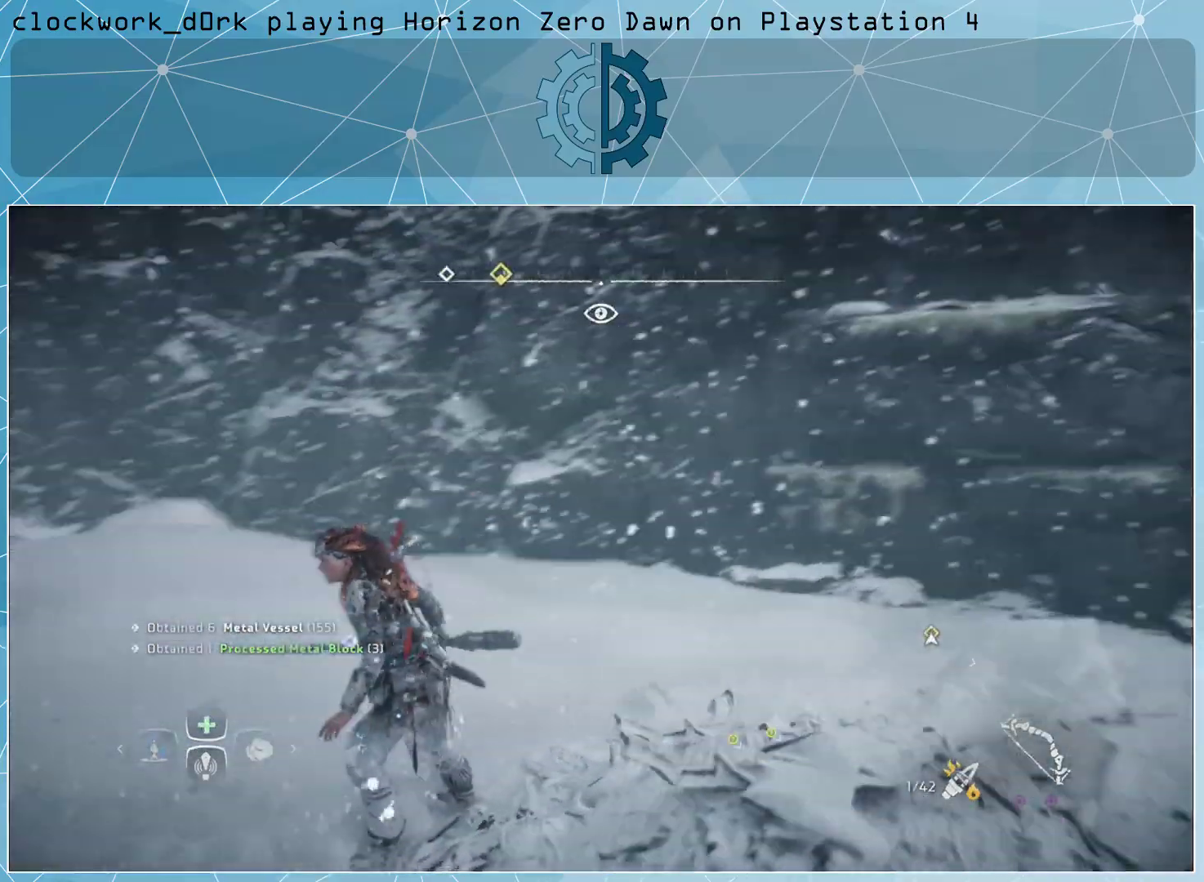
Gameplay with a controller (PlayStation layout); each line is a JSON object with the inputs held at the frame after it. "events" lists button and stick changes between this image and that frame as [ms after this image, input, new state], when the widget could be followed in between.
{"buttons": [], "left_stick": "center", "right_stick": "up-left", "events": [[500, "right_stick", "up-left"]]}
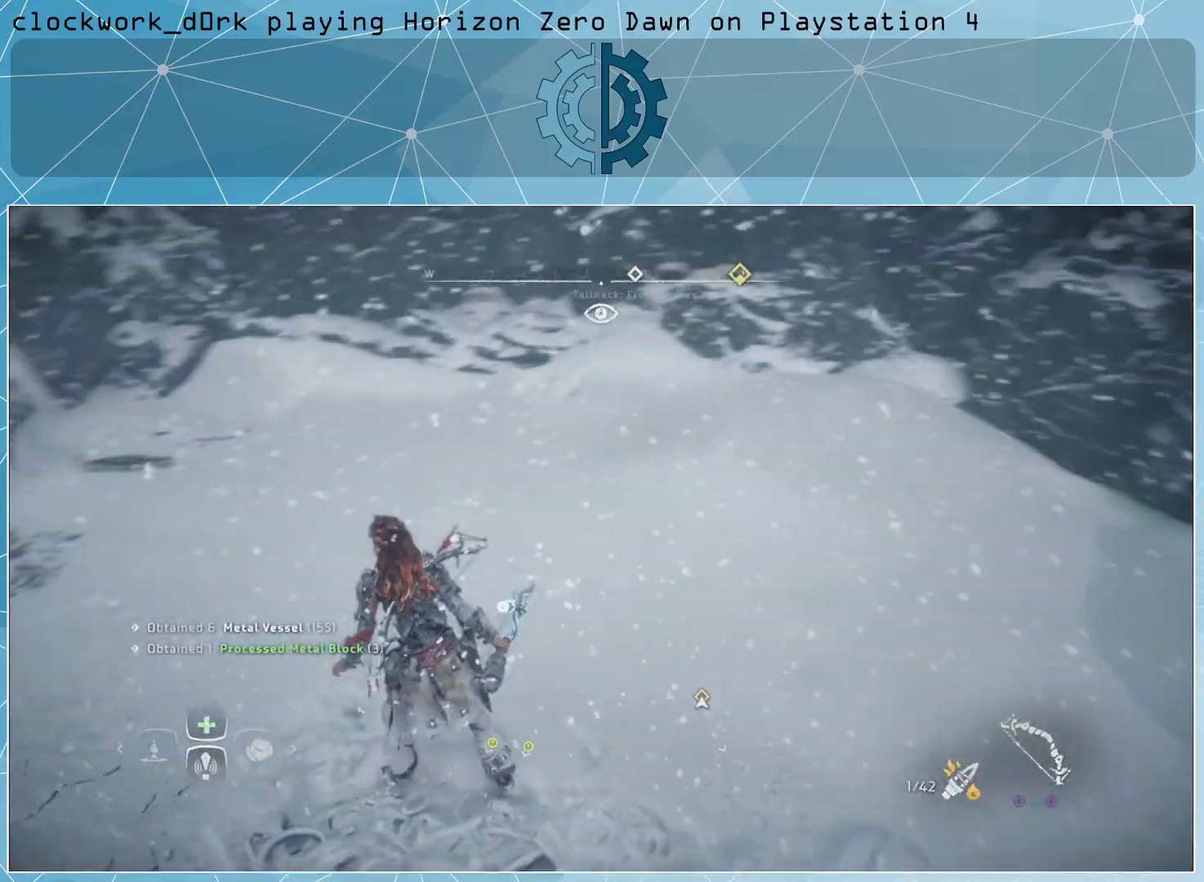
{"buttons": [], "left_stick": "center", "right_stick": "center", "events": [[167, "right_stick", "center"]]}
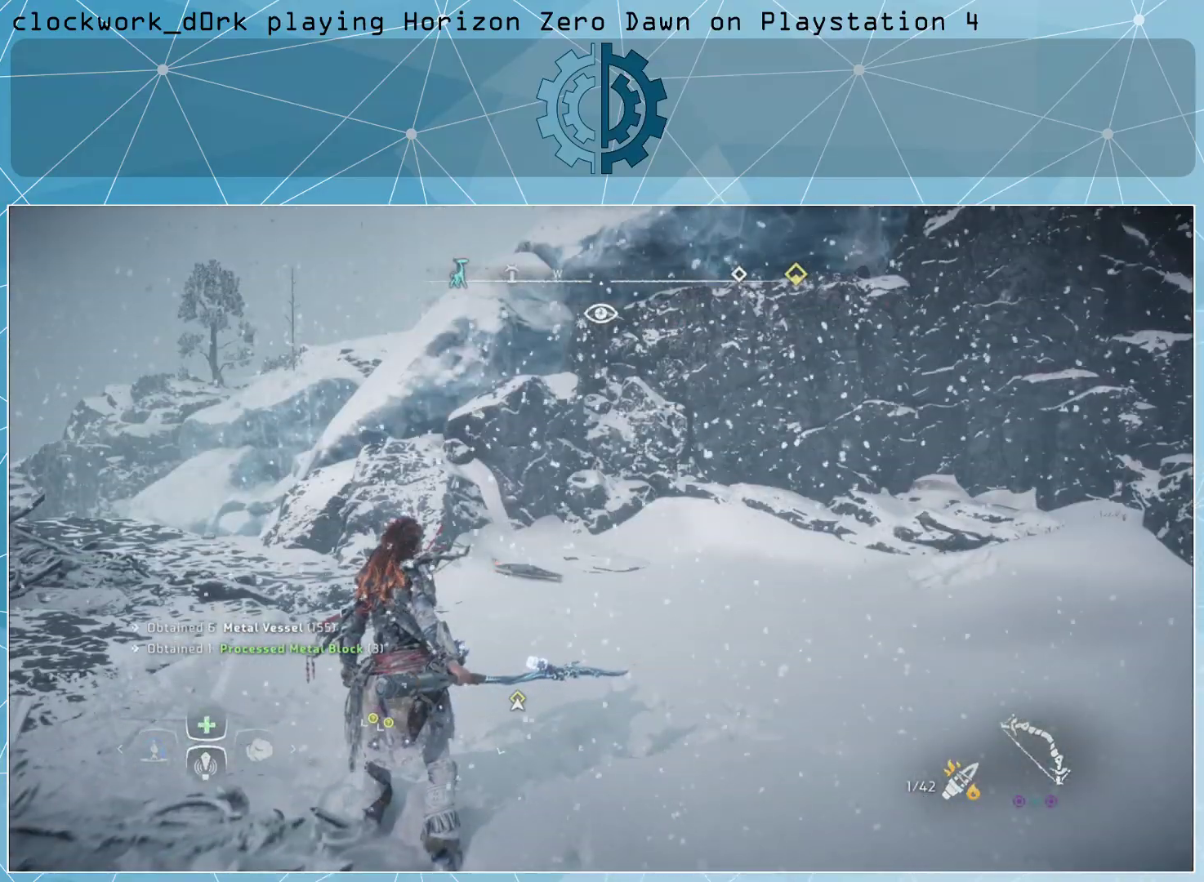
{"buttons": [], "left_stick": "up", "right_stick": "center", "events": [[200, "left_stick", "up"]]}
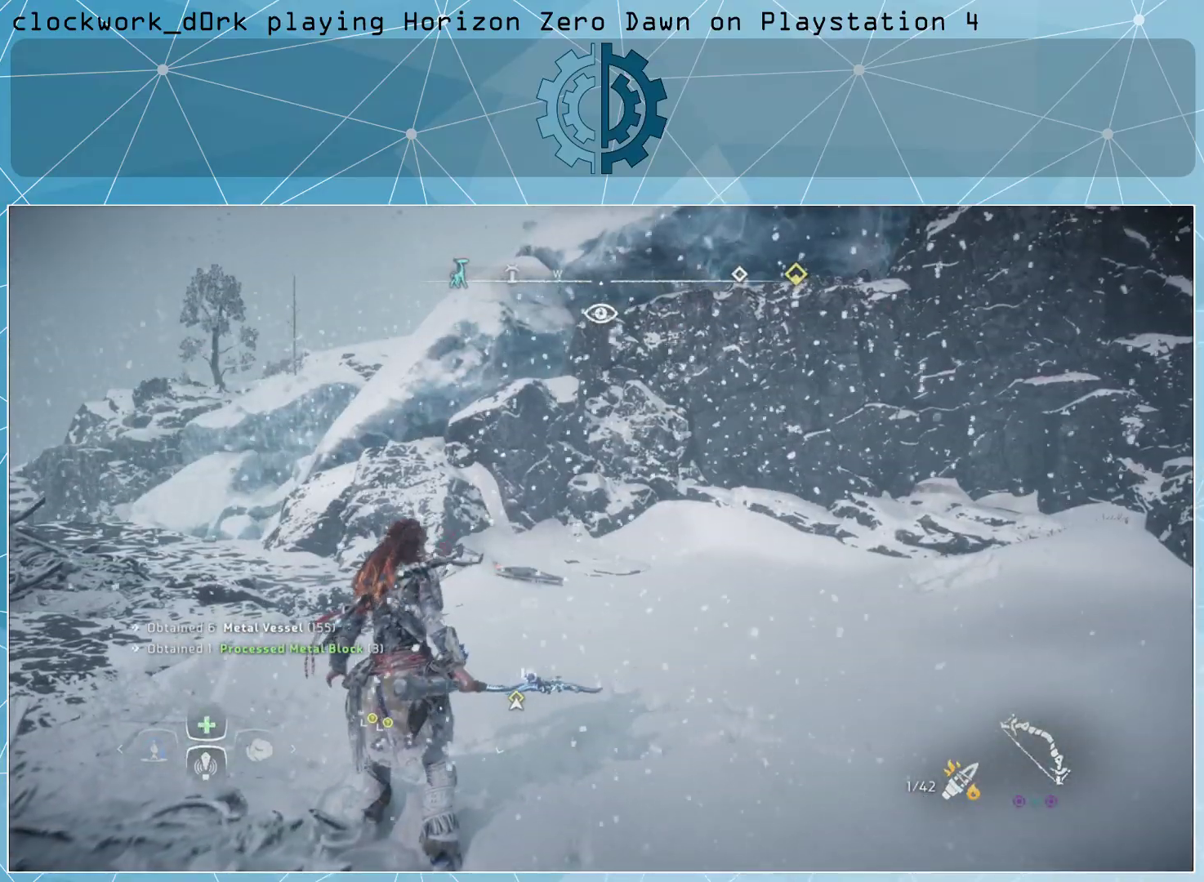
{"buttons": [], "left_stick": "up", "right_stick": "up-right", "events": [[367, "right_stick", "up-right"]]}
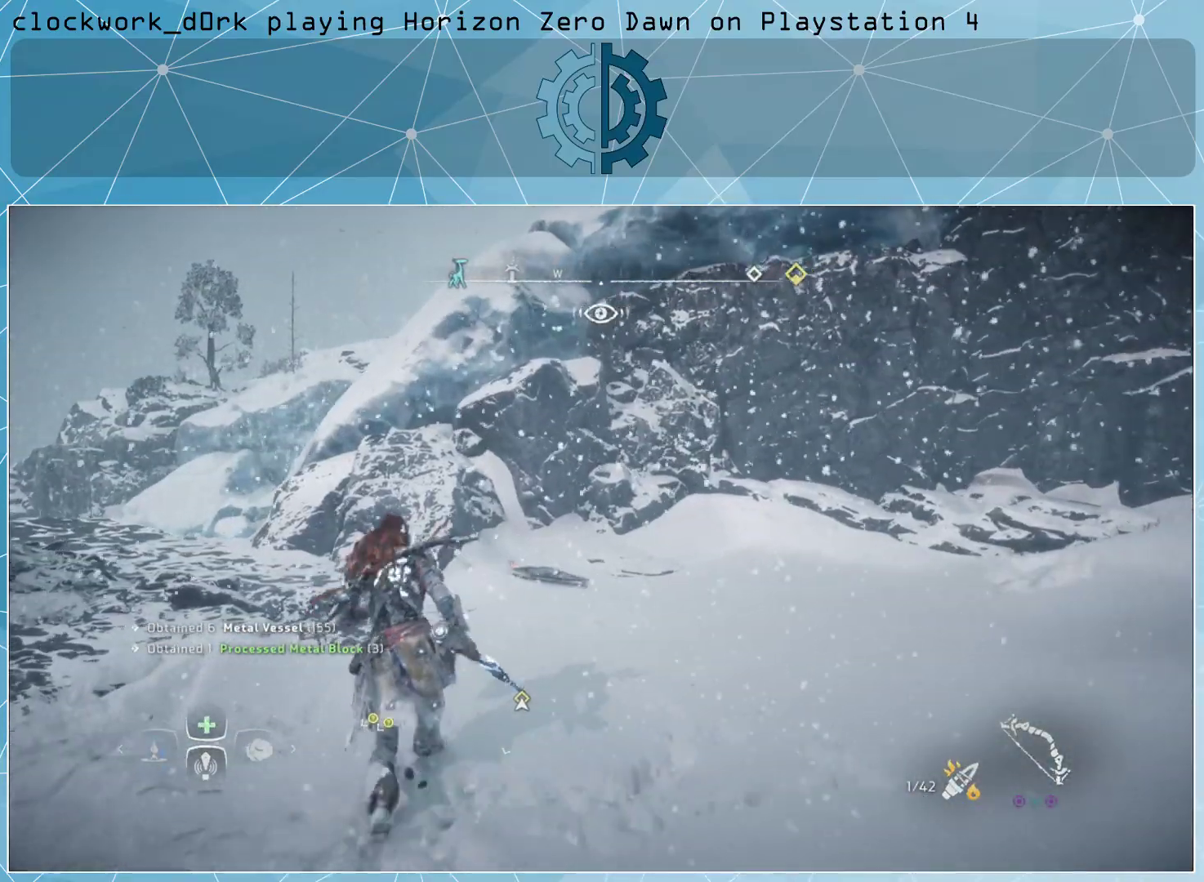
{"buttons": [], "left_stick": "center", "right_stick": "right", "events": [[133, "right_stick", "up"], [300, "right_stick", "center"], [400, "left_stick", "center"], [500, "right_stick", "right"]]}
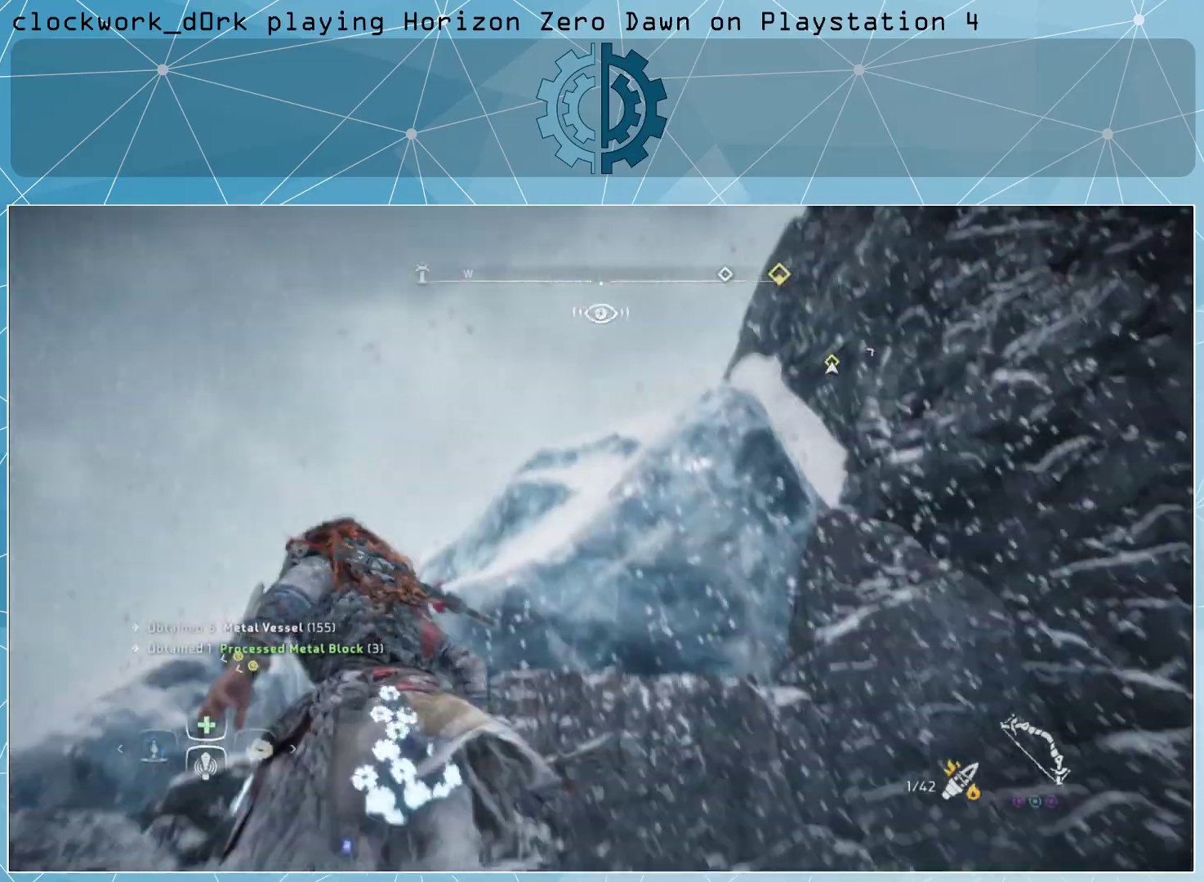
{"buttons": [], "left_stick": "center", "right_stick": "center", "events": [[233, "right_stick", "center"]]}
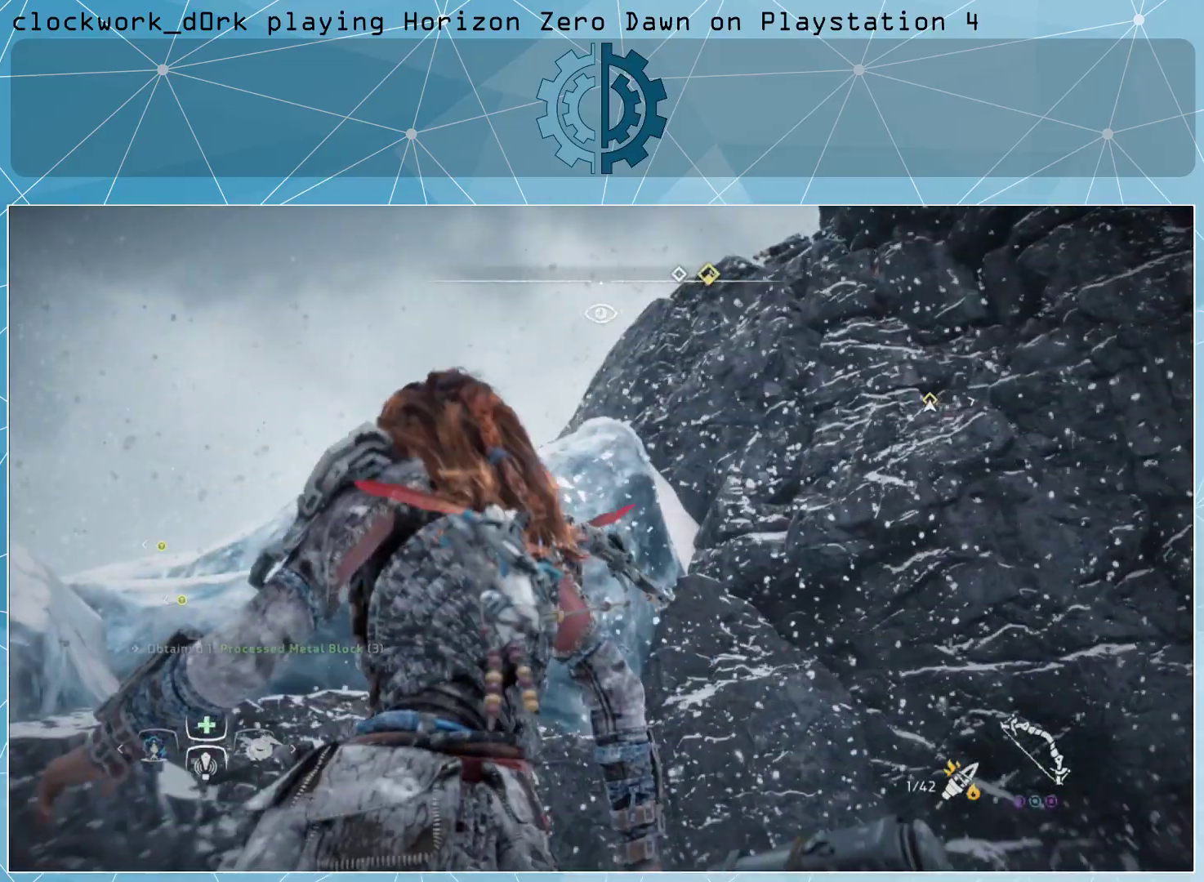
{"buttons": [], "left_stick": "center", "right_stick": "center", "events": [[200, "right_stick", "down-right"], [267, "right_stick", "right"], [500, "right_stick", "center"]]}
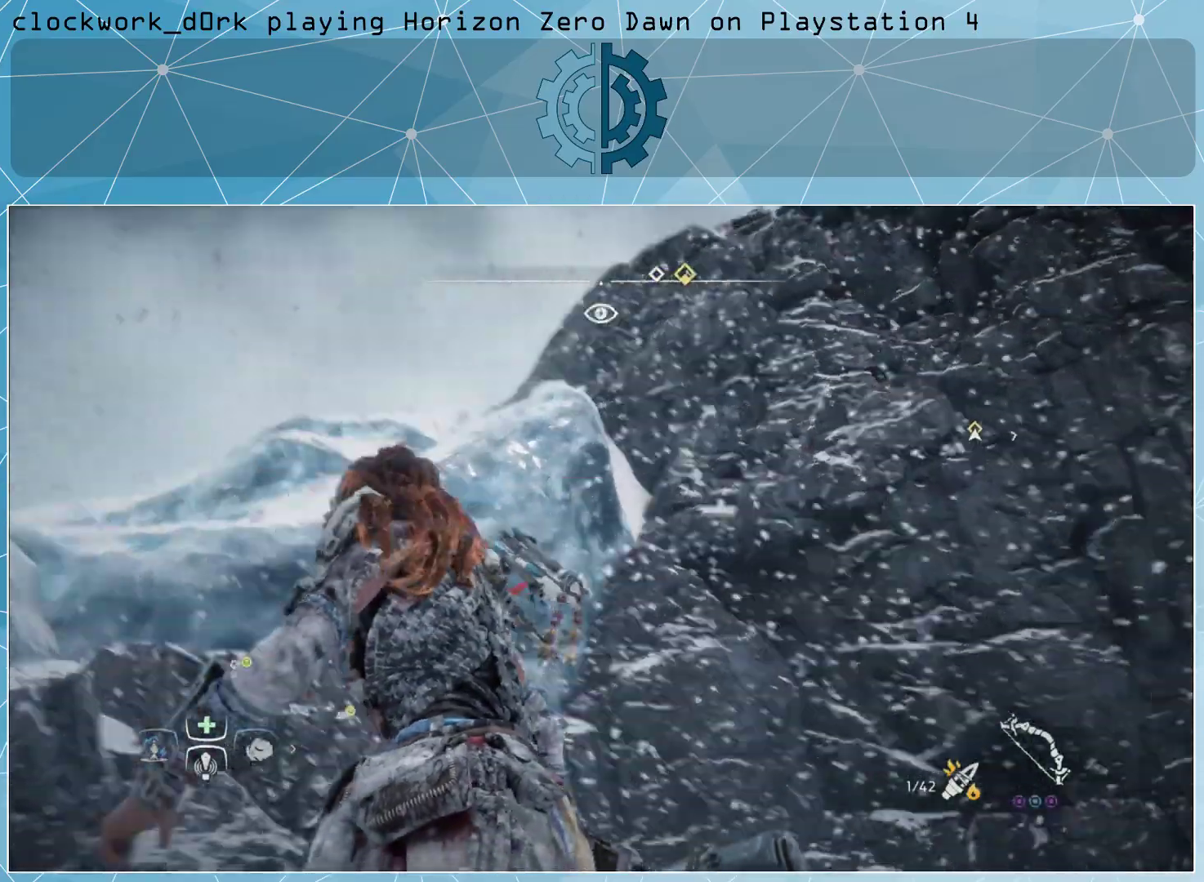
{"buttons": [], "left_stick": "center", "right_stick": "center", "events": [[167, "right_stick", "up-right"], [400, "right_stick", "center"]]}
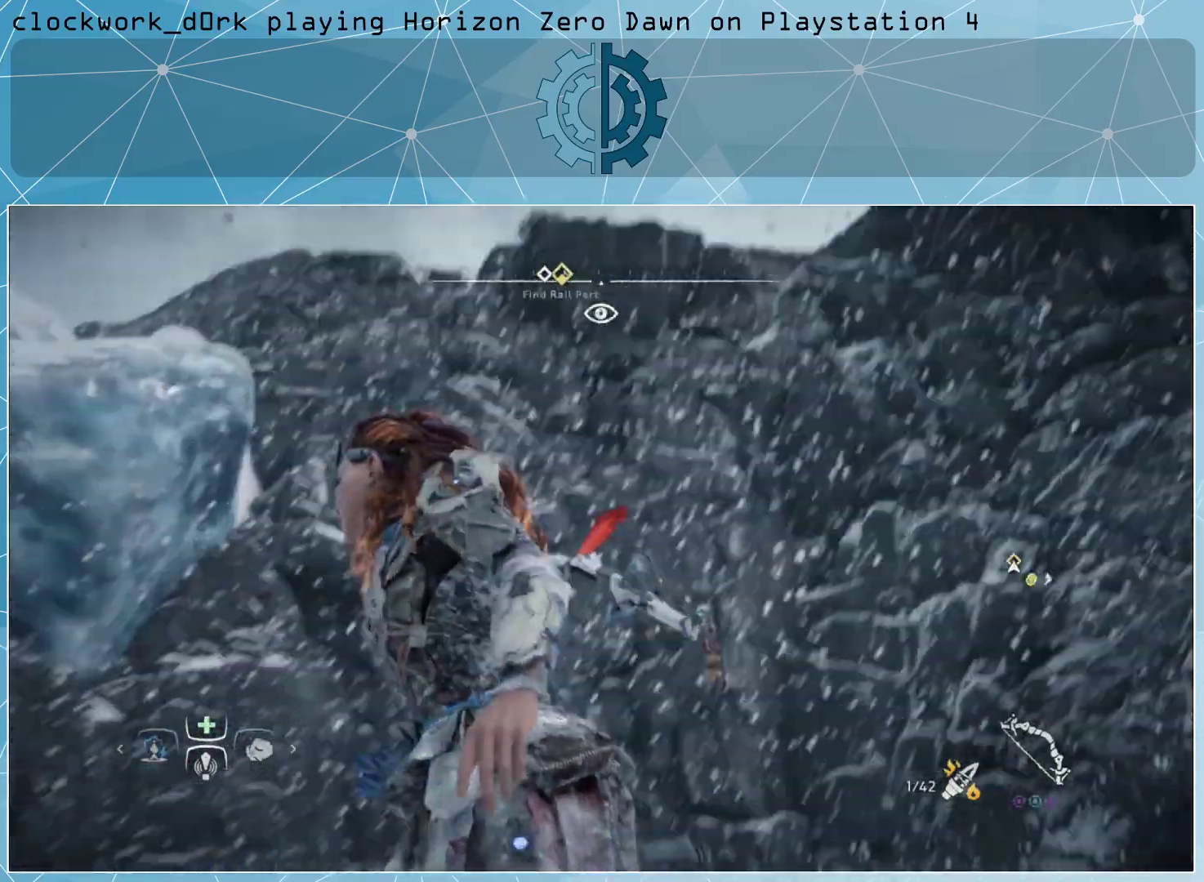
{"buttons": [], "left_stick": "center", "right_stick": "down-right", "events": [[233, "right_stick", "down-right"]]}
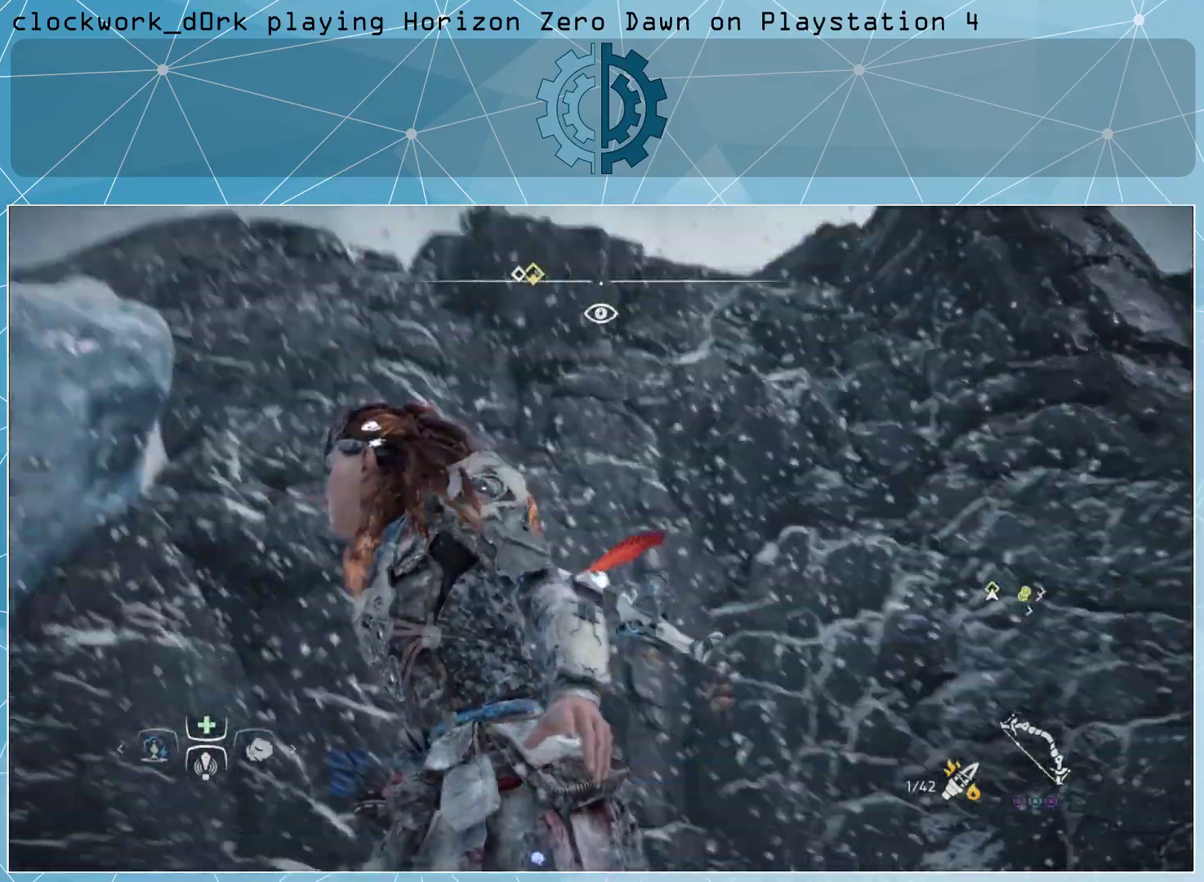
{"buttons": [], "left_stick": "center", "right_stick": "center", "events": [[300, "right_stick", "center"]]}
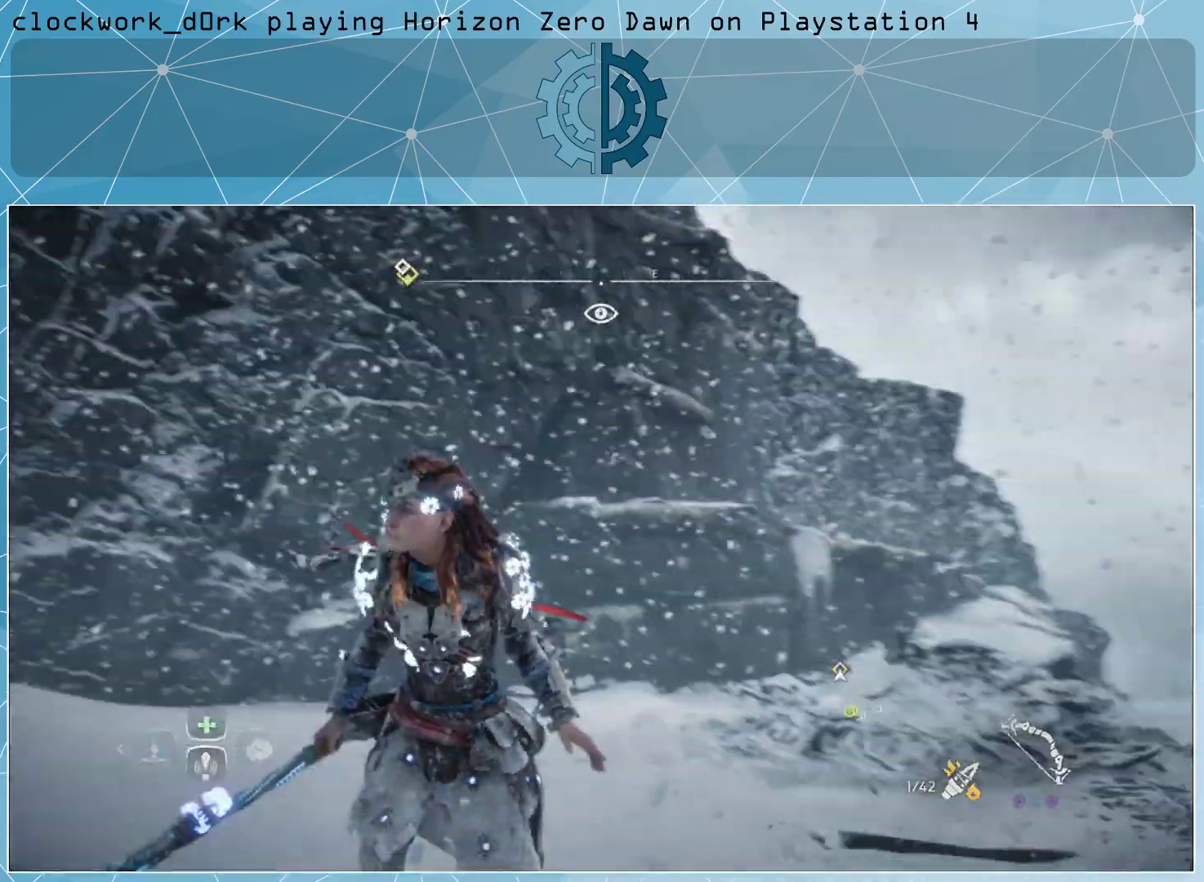
{"buttons": [], "left_stick": "center", "right_stick": "down-right", "events": [[467, "right_stick", "down-right"]]}
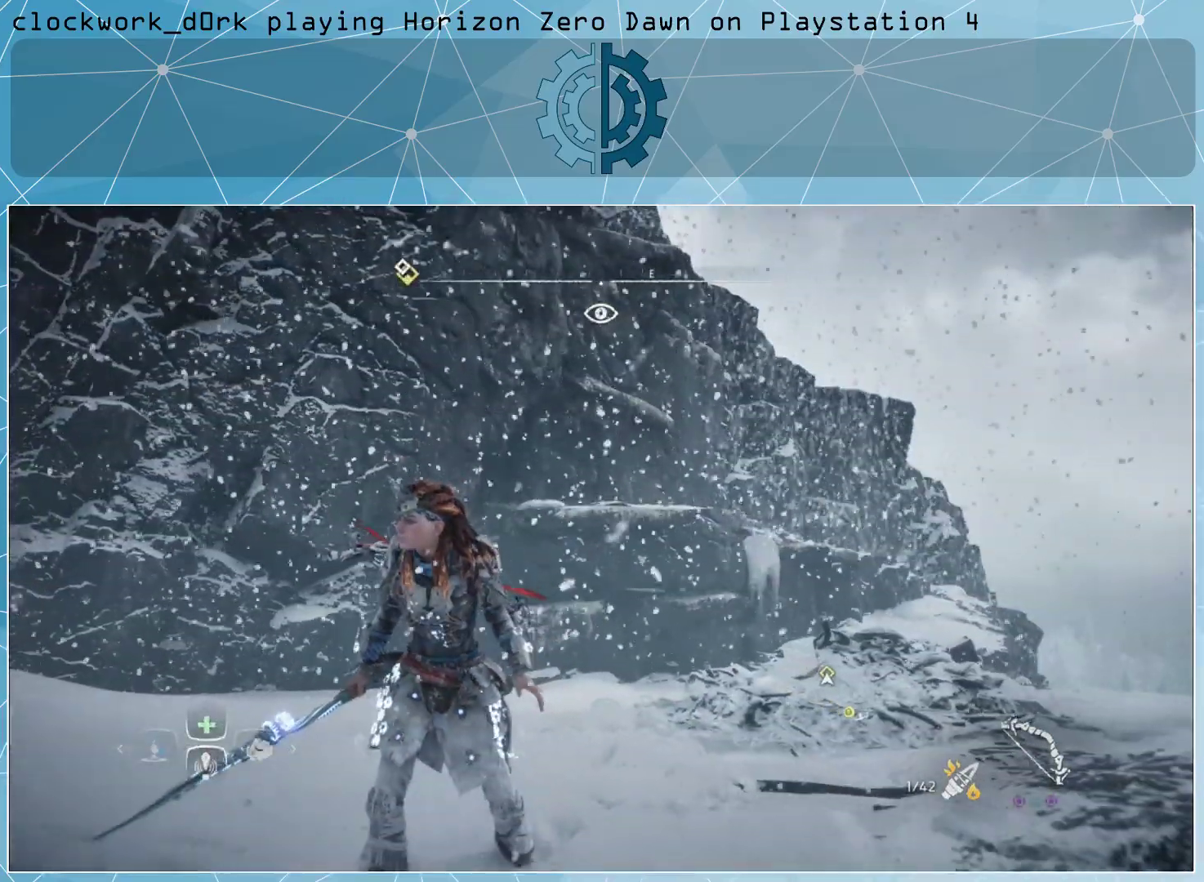
{"buttons": [], "left_stick": "up", "right_stick": "center", "events": [[67, "left_stick", "up"], [233, "right_stick", "center"]]}
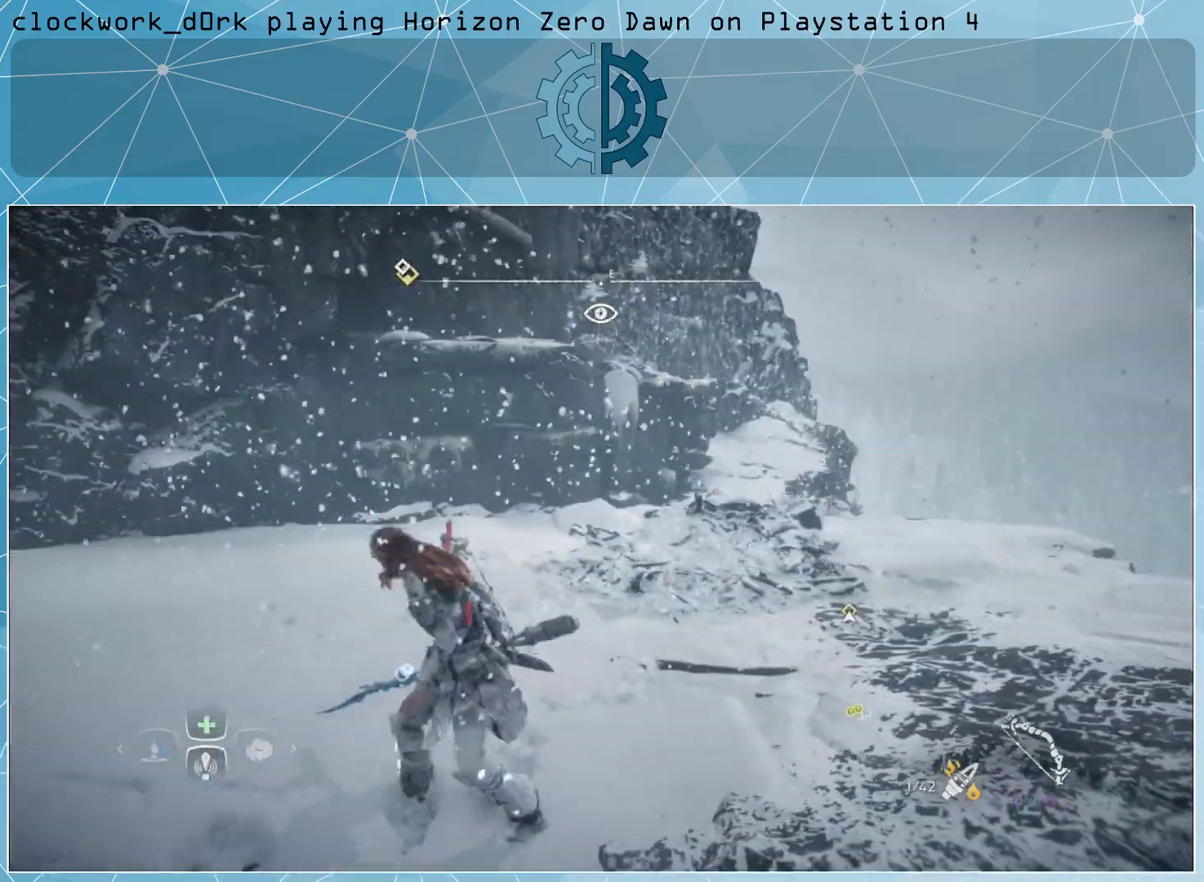
{"buttons": [], "left_stick": "up", "right_stick": "center", "events": [[200, "right_stick", "right"], [367, "right_stick", "center"]]}
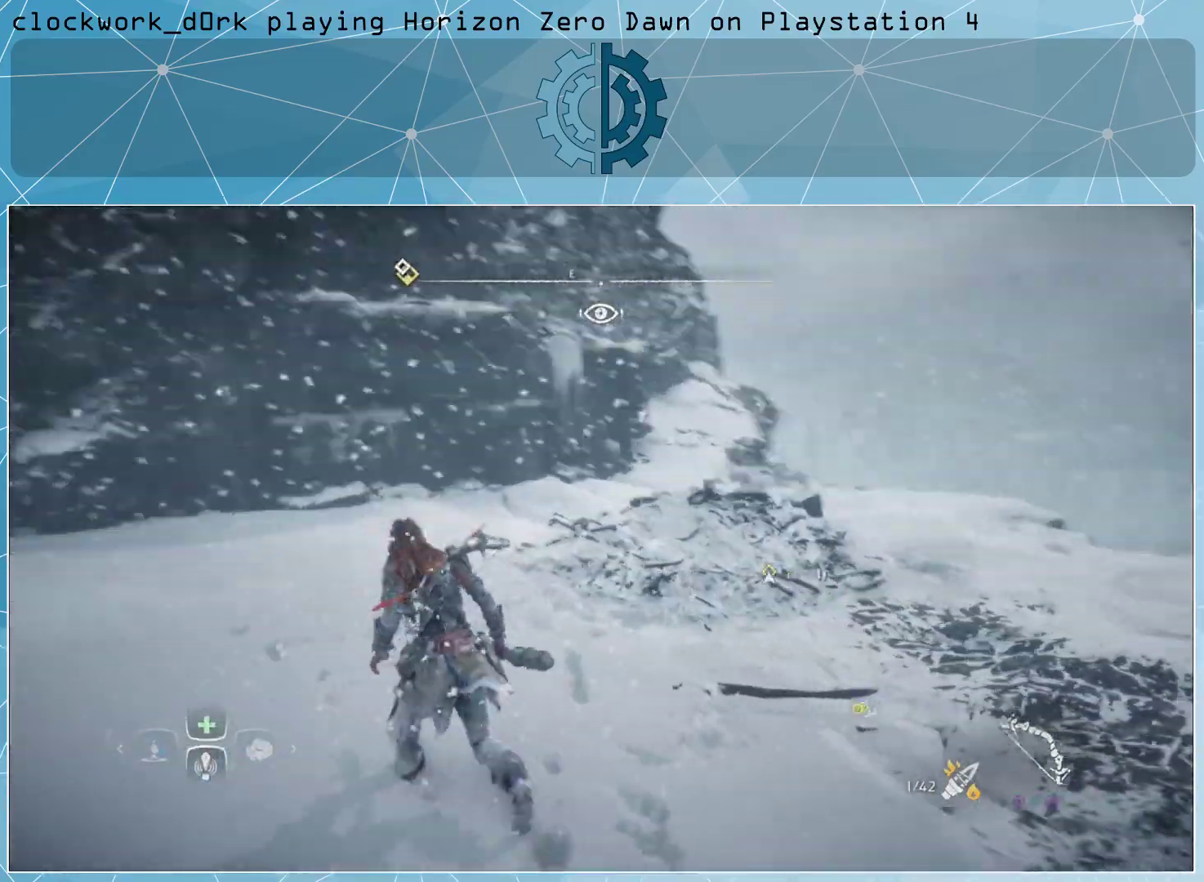
{"buttons": [], "left_stick": "up", "right_stick": "center", "events": []}
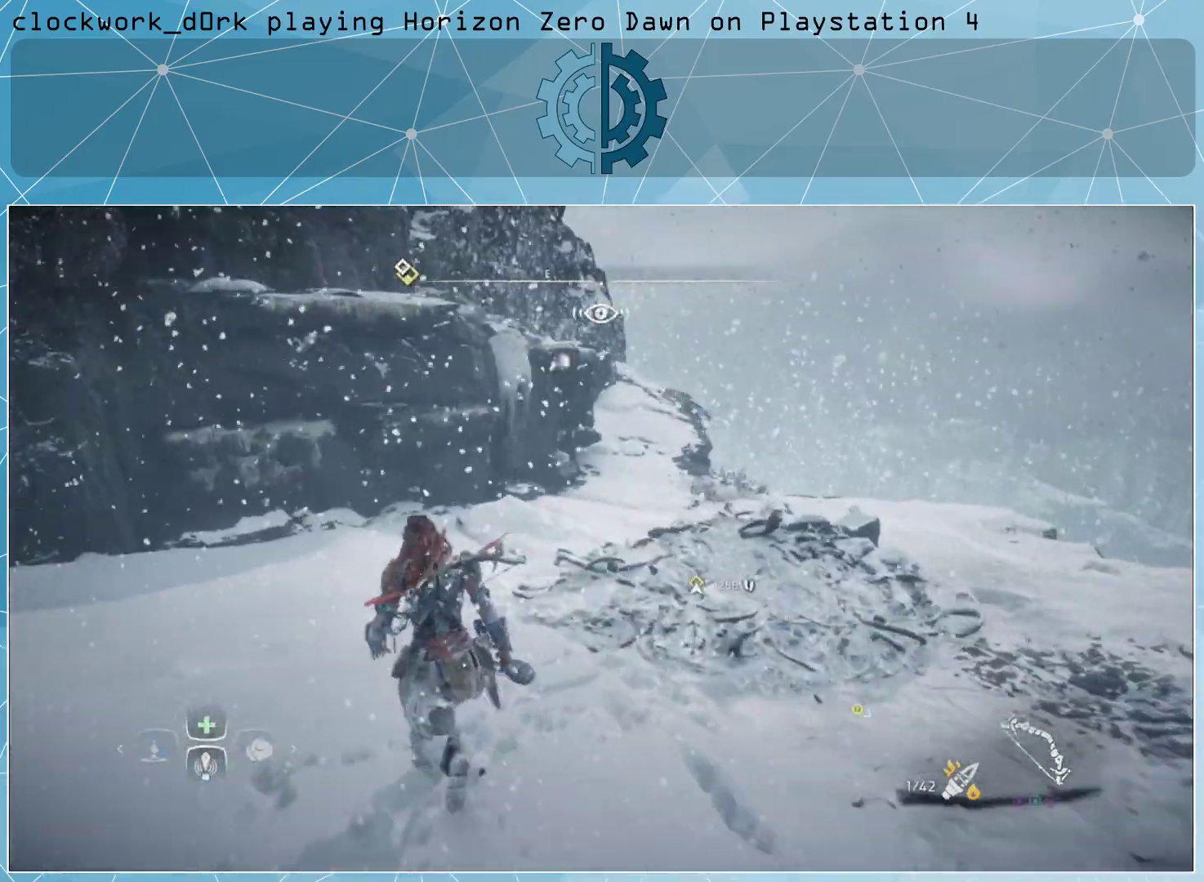
{"buttons": [], "left_stick": "up", "right_stick": "center", "events": [[133, "right_stick", "up-right"], [267, "right_stick", "center"]]}
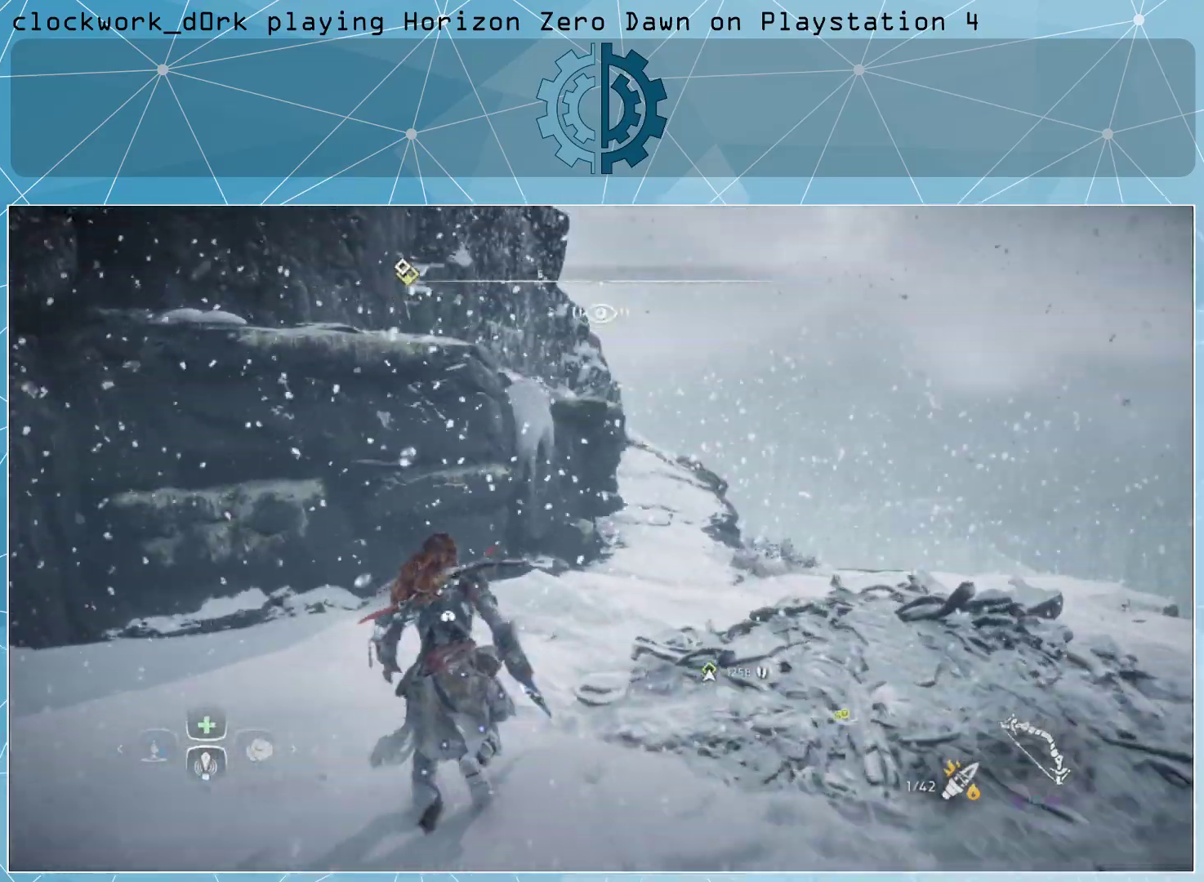
{"buttons": [], "left_stick": "up-right", "right_stick": "center", "events": [[167, "left_stick", "up-right"], [333, "right_stick", "left"], [500, "right_stick", "center"]]}
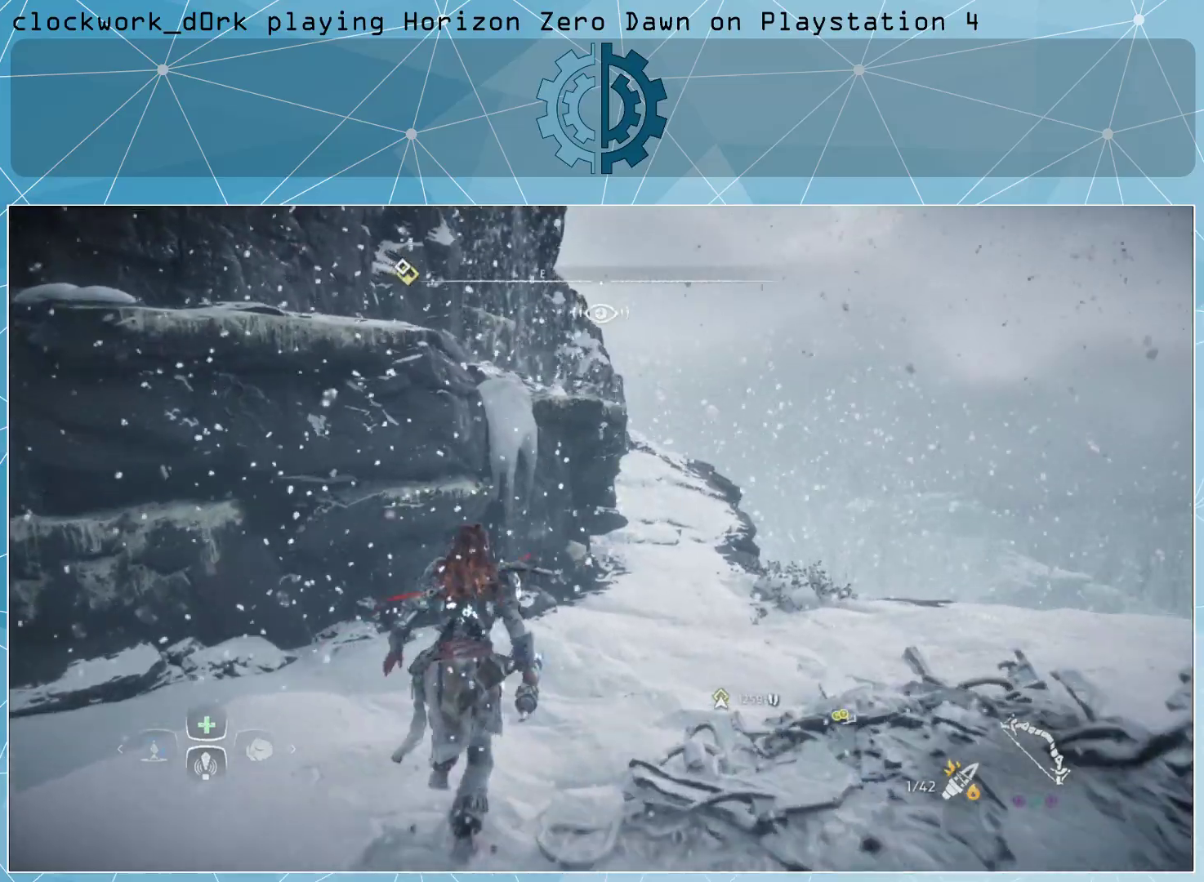
{"buttons": [], "left_stick": "up-right", "right_stick": "center", "events": [[200, "right_stick", "up"], [333, "right_stick", "center"]]}
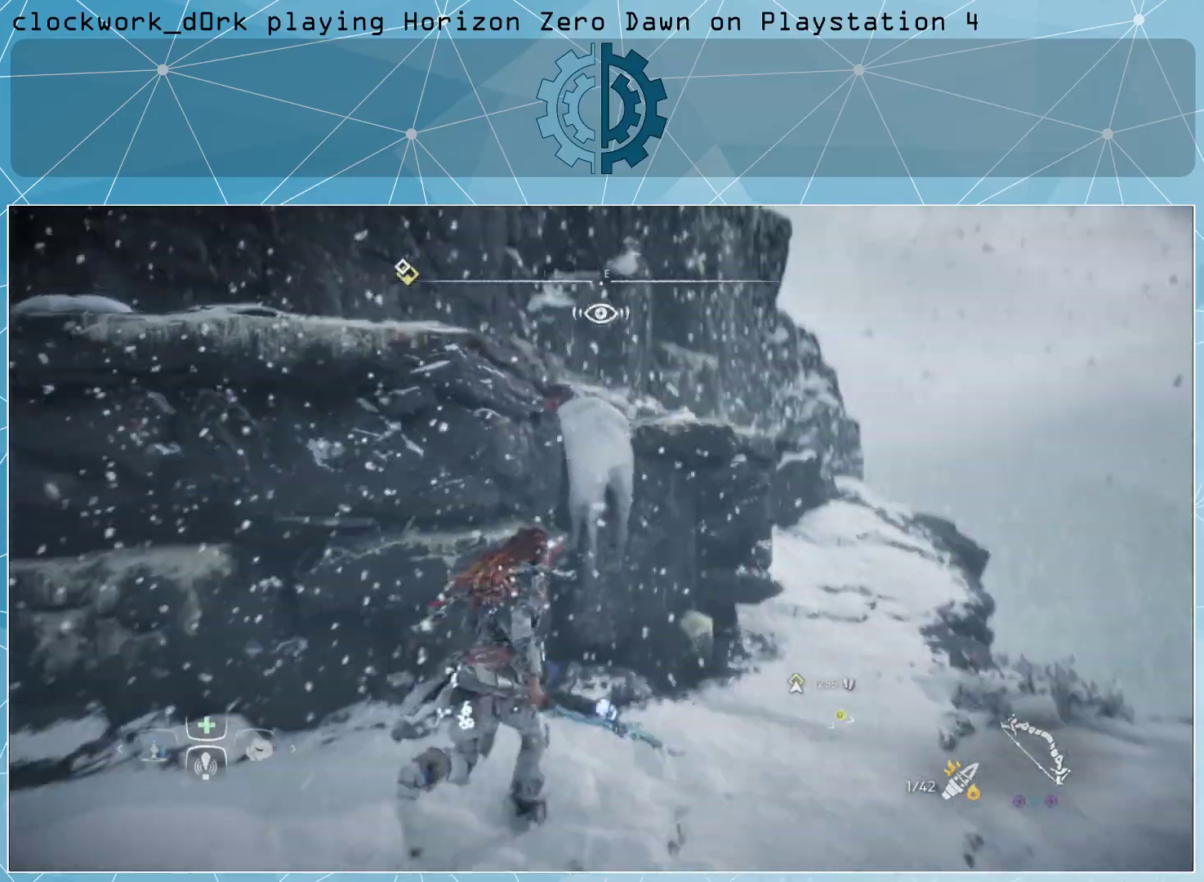
{"buttons": [], "left_stick": "up-right", "right_stick": "left", "events": [[200, "right_stick", "up-left"], [267, "right_stick", "center"], [500, "right_stick", "left"]]}
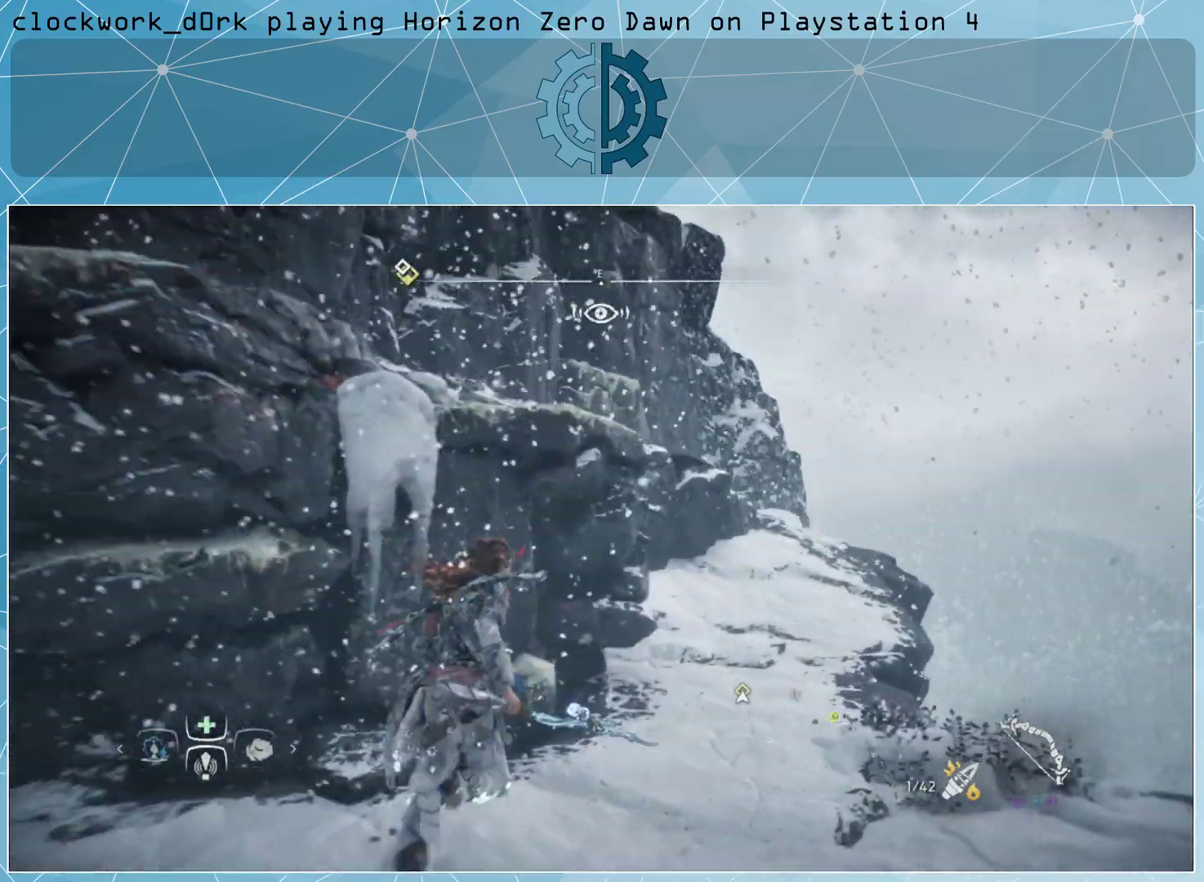
{"buttons": [], "left_stick": "up-right", "right_stick": "center", "events": [[133, "right_stick", "center"], [367, "right_stick", "left"], [467, "right_stick", "center"]]}
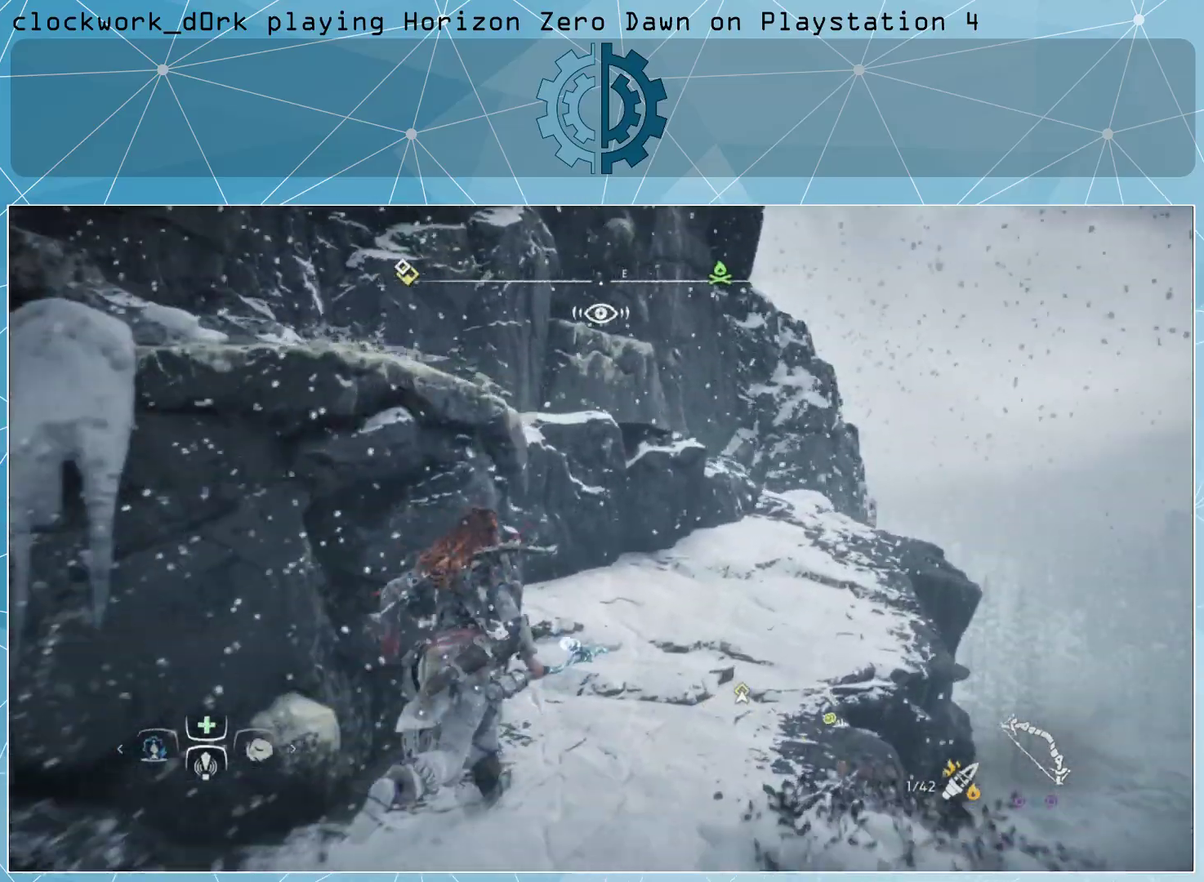
{"buttons": [], "left_stick": "up-right", "right_stick": "left", "events": [[100, "right_stick", "left"], [233, "right_stick", "center"], [433, "right_stick", "left"]]}
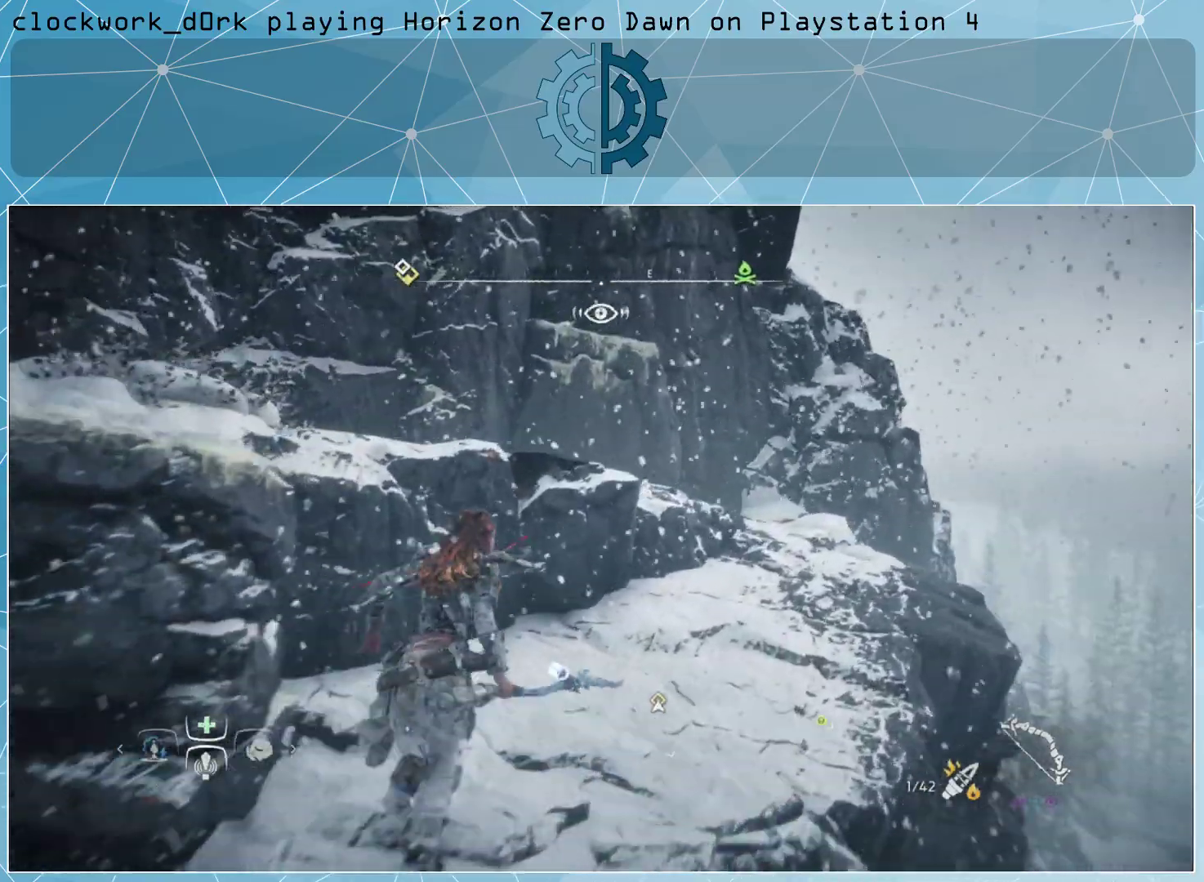
{"buttons": [], "left_stick": "up-right", "right_stick": "center", "events": [[100, "right_stick", "center"], [267, "right_stick", "left"], [433, "right_stick", "center"]]}
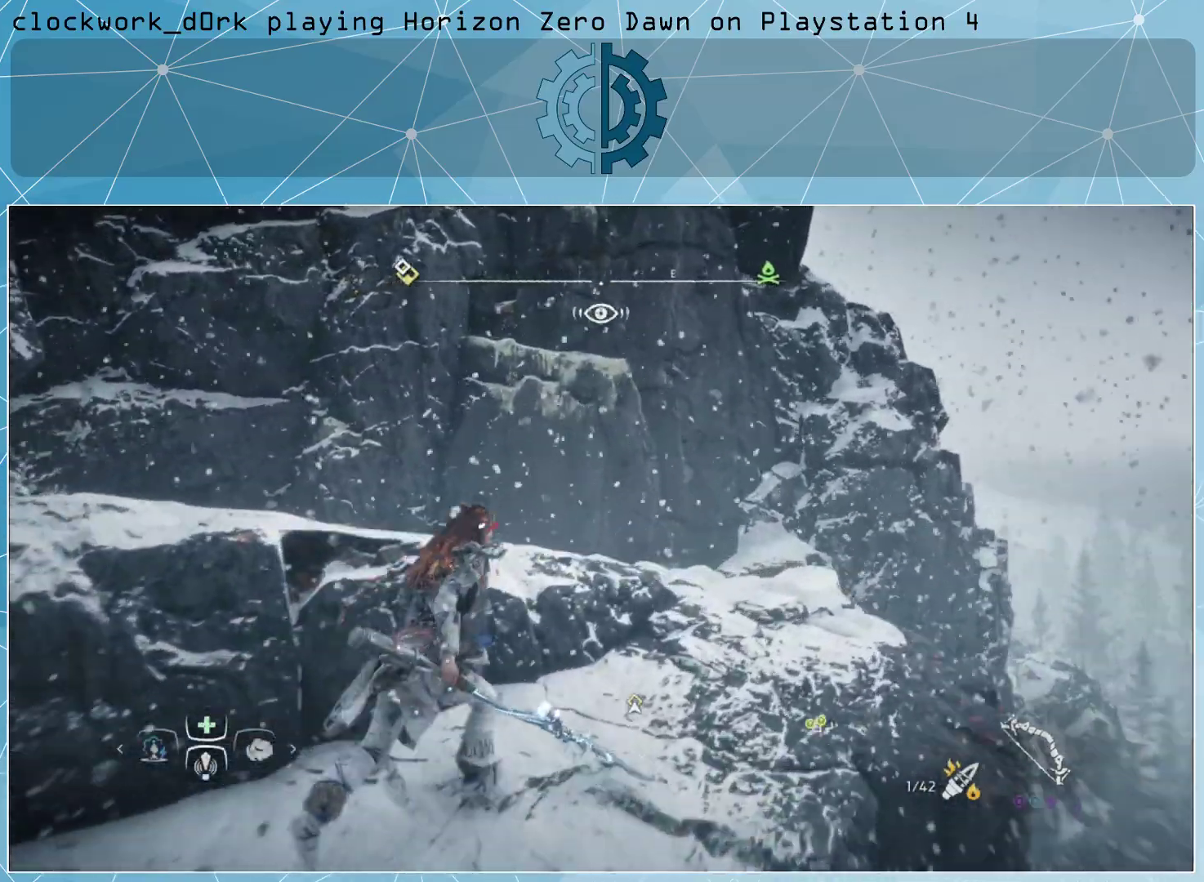
{"buttons": [], "left_stick": "up-right", "right_stick": "center", "events": [[233, "CROSS", "down"], [333, "CROSS", "up"]]}
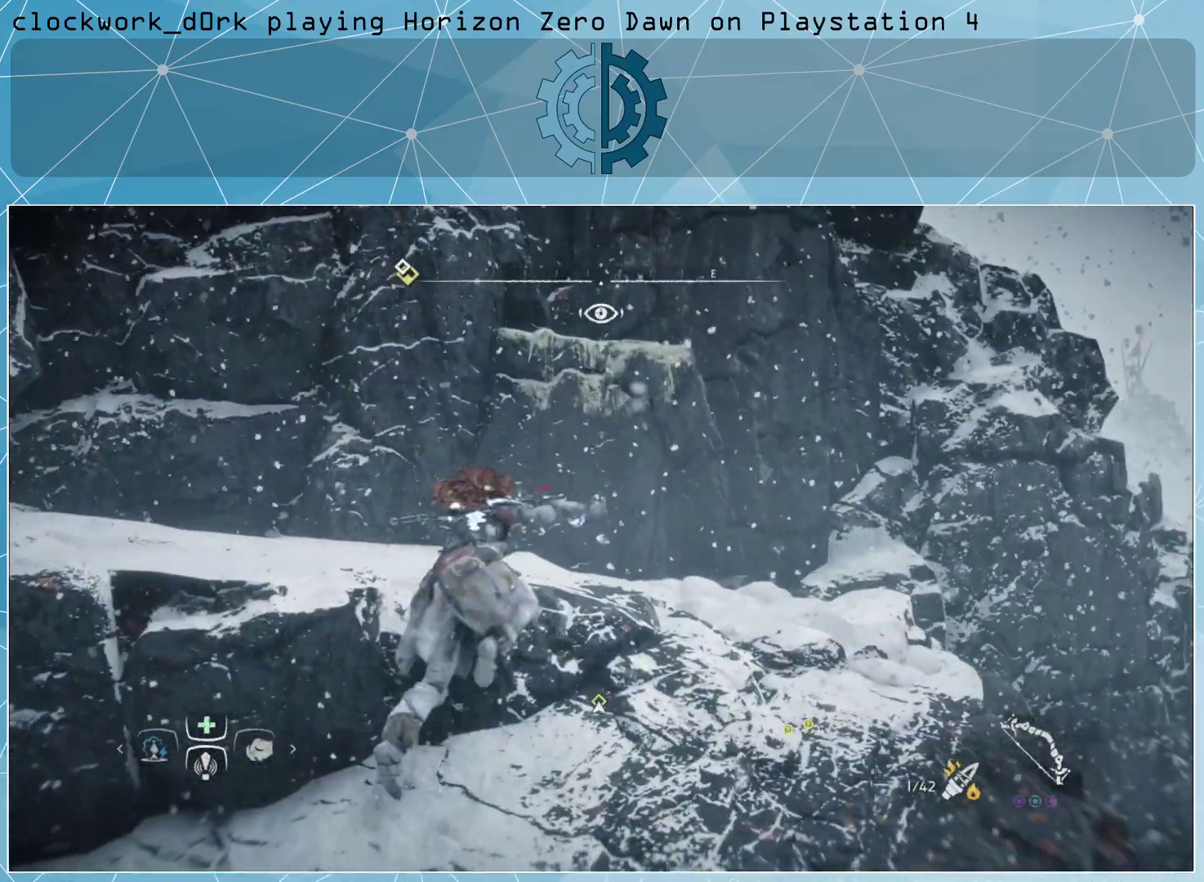
{"buttons": [], "left_stick": "up-right", "right_stick": "center", "events": [[167, "right_stick", "up"], [267, "right_stick", "center"]]}
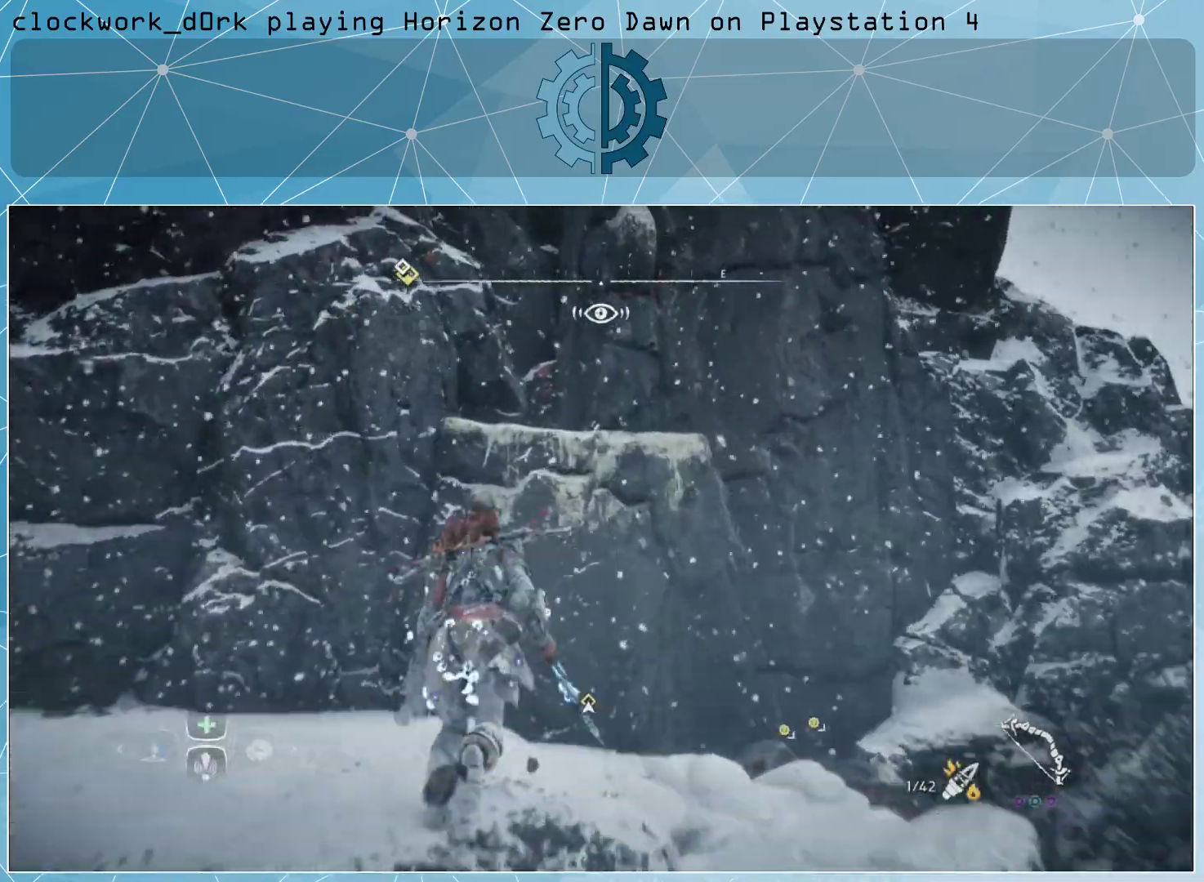
{"buttons": ["CROSS"], "left_stick": "up-right", "right_stick": "up", "events": [[33, "CROSS", "down"], [467, "right_stick", "up"]]}
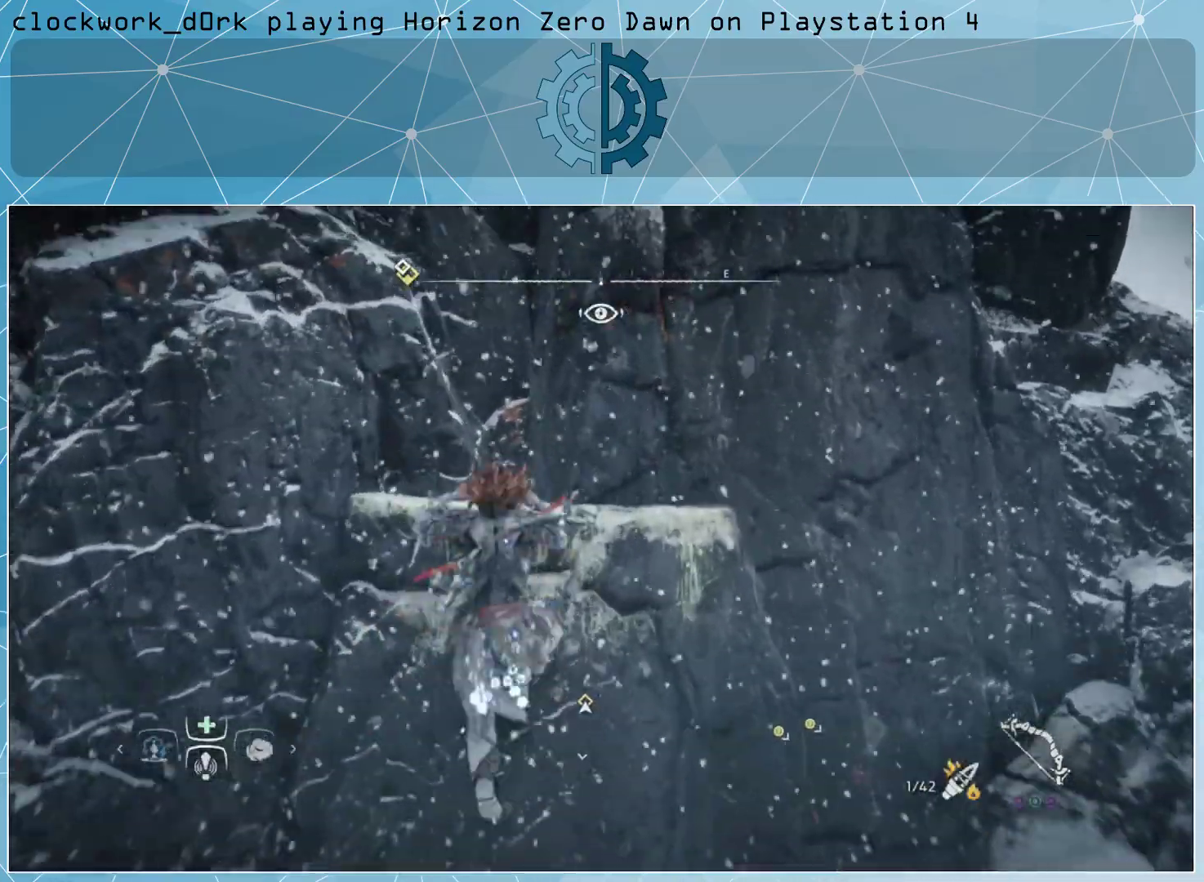
{"buttons": [], "left_stick": "up-right", "right_stick": "center", "events": [[200, "right_stick", "center"], [467, "CROSS", "up"]]}
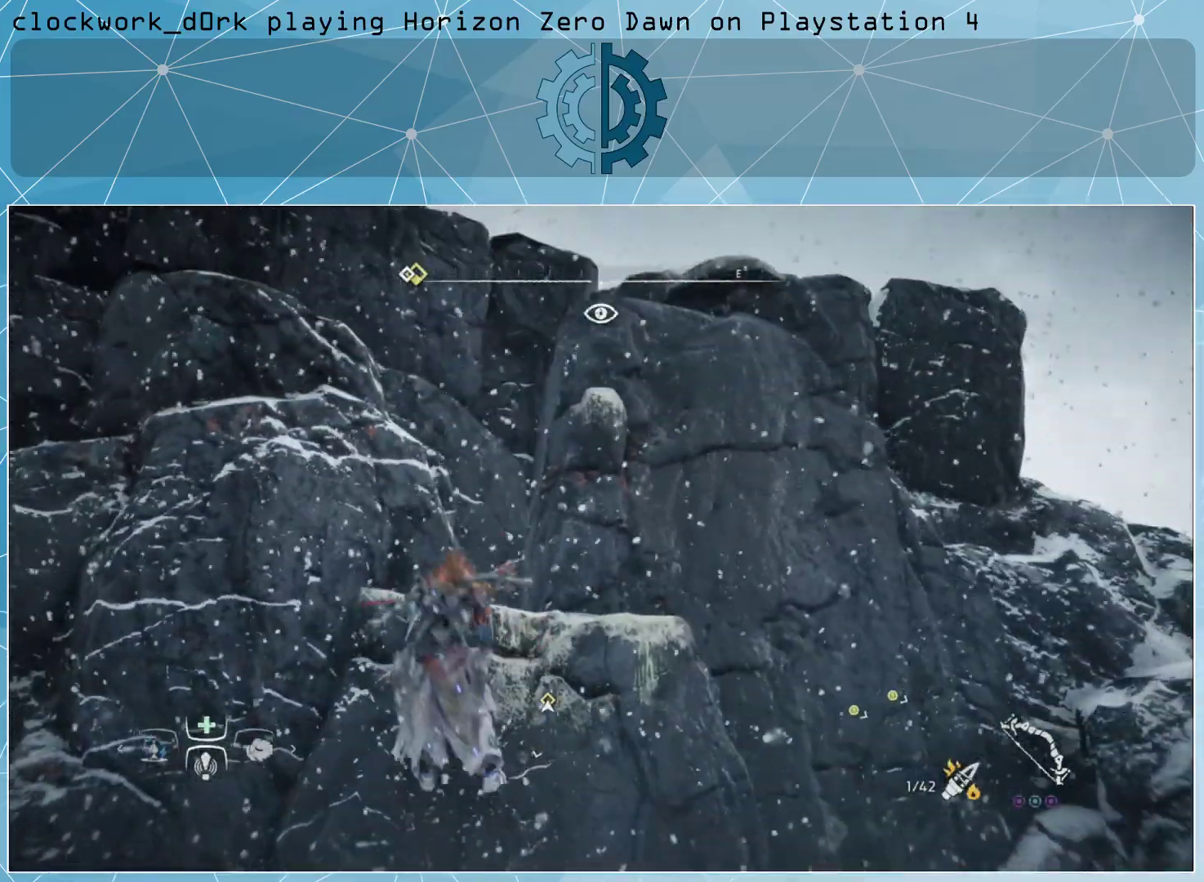
{"buttons": [], "left_stick": "up", "right_stick": "center", "events": [[500, "left_stick", "up"]]}
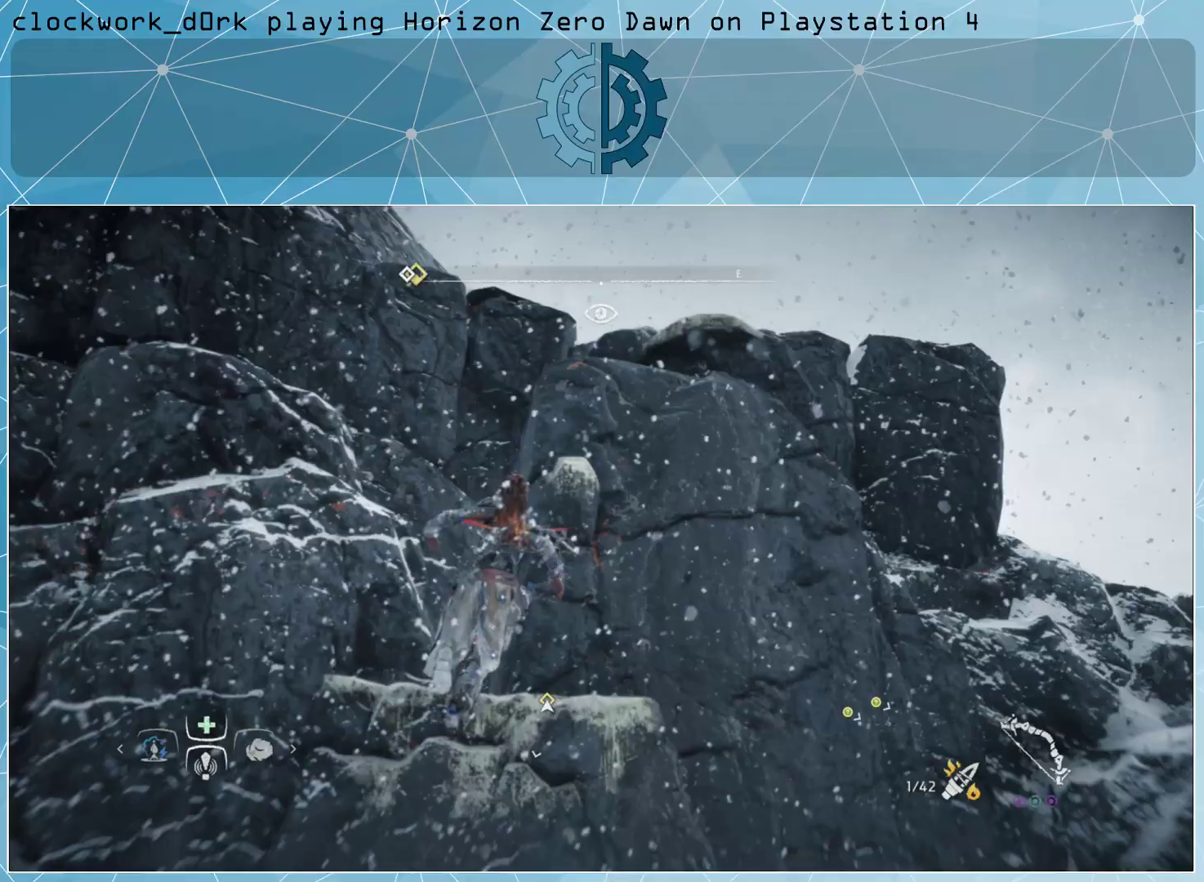
{"buttons": [], "left_stick": "up", "right_stick": "center", "events": [[200, "CROSS", "down"], [300, "CROSS", "up"], [400, "CROSS", "down"], [467, "CROSS", "up"]]}
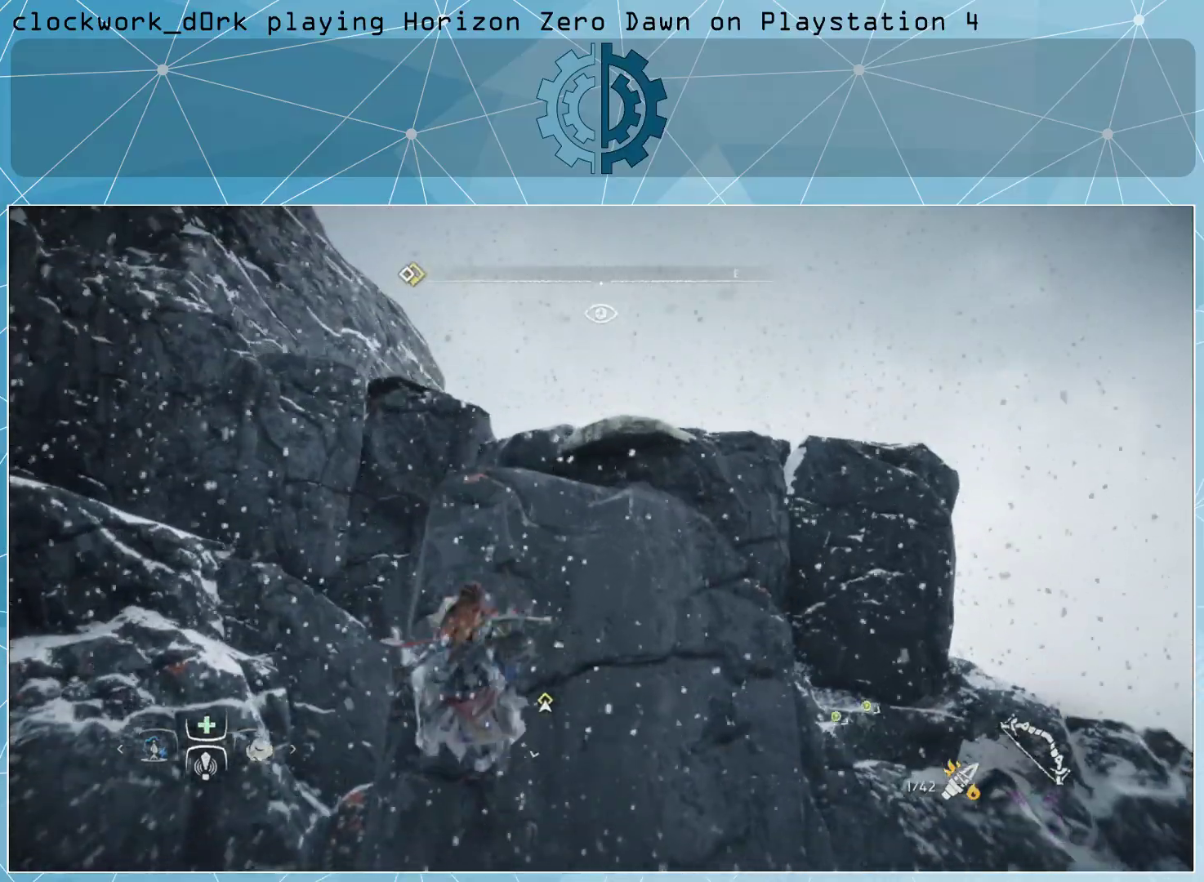
{"buttons": [], "left_stick": "up", "right_stick": "down-left", "events": [[400, "right_stick", "left"], [467, "right_stick", "down-left"]]}
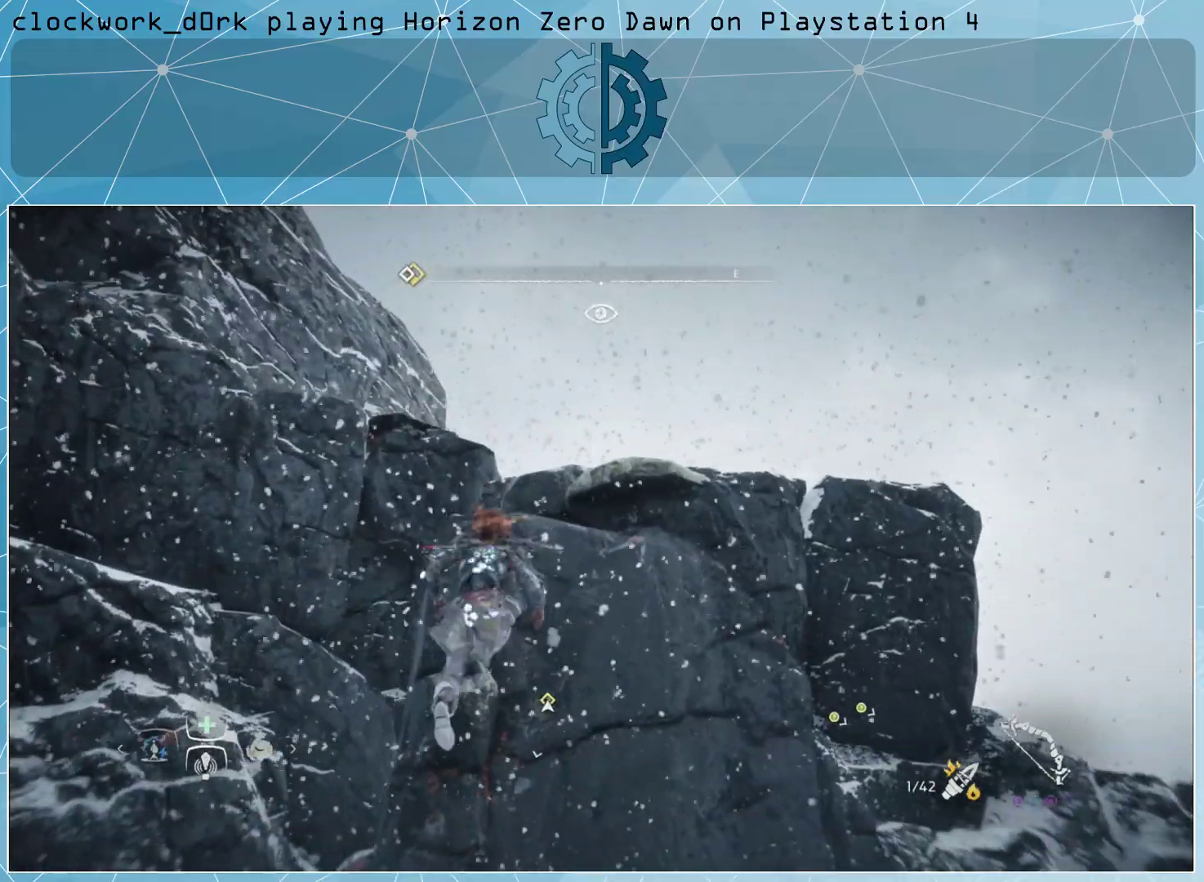
{"buttons": [], "left_stick": "up", "right_stick": "center", "events": [[100, "right_stick", "center"]]}